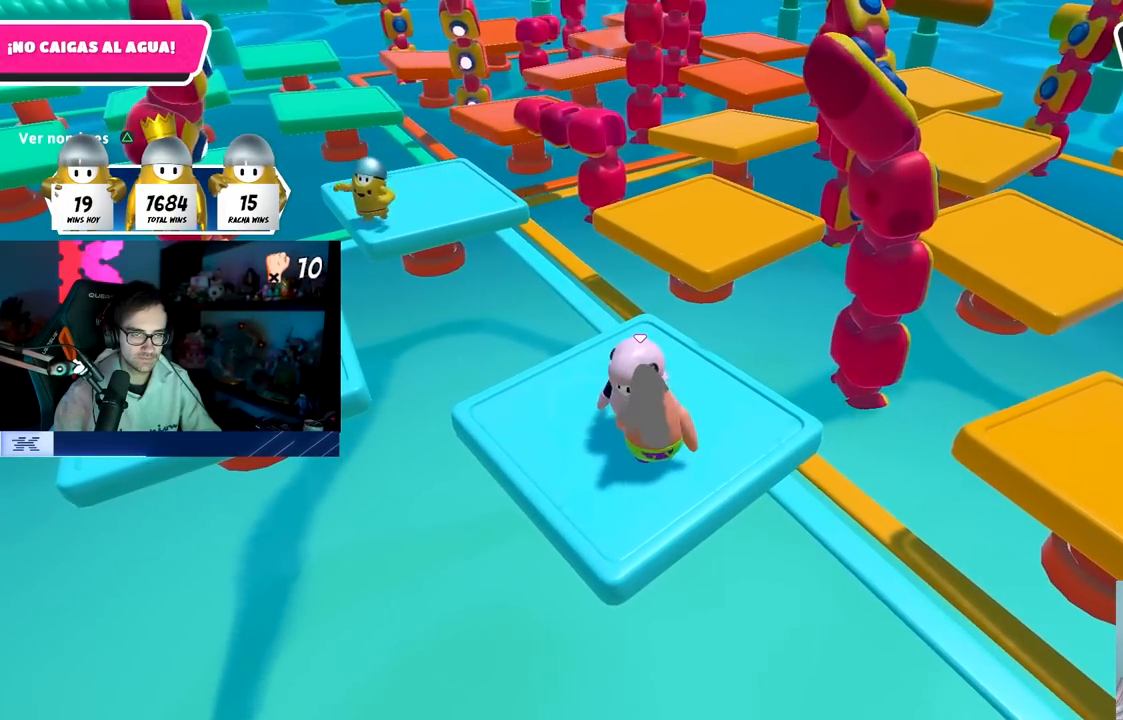
Gameplay with a controller (PlayStation layout); each line is a JSON object with the inputs held at the frame after it. "events" lists button and stick changes between this image and that frame as [ms after this image, input, new state], when the widget could be followed in between.
{"buttons": [], "left_stick": "right", "right_stick": "center", "events": [[83, "left_stick", "right"], [217, "left_stick", "left"], [350, "left_stick", "center"], [433, "left_stick", "right"]]}
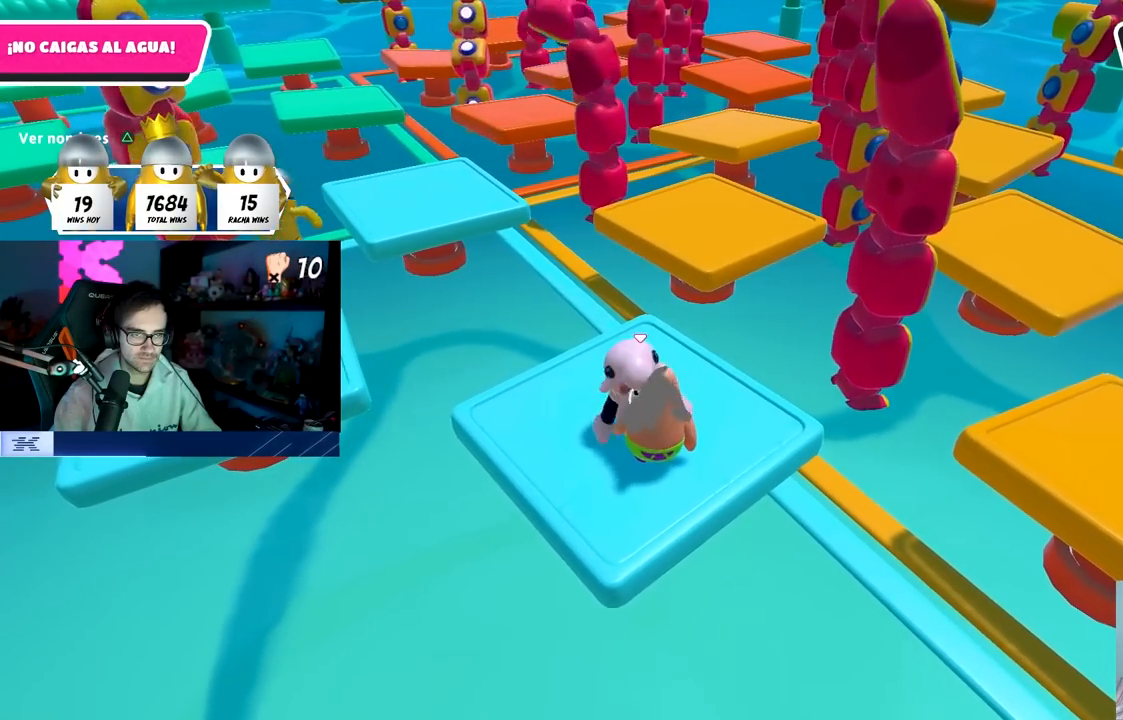
{"buttons": [], "left_stick": "center", "right_stick": "center", "events": [[50, "left_stick", "center"], [333, "right_stick", "up-right"], [500, "right_stick", "center"]]}
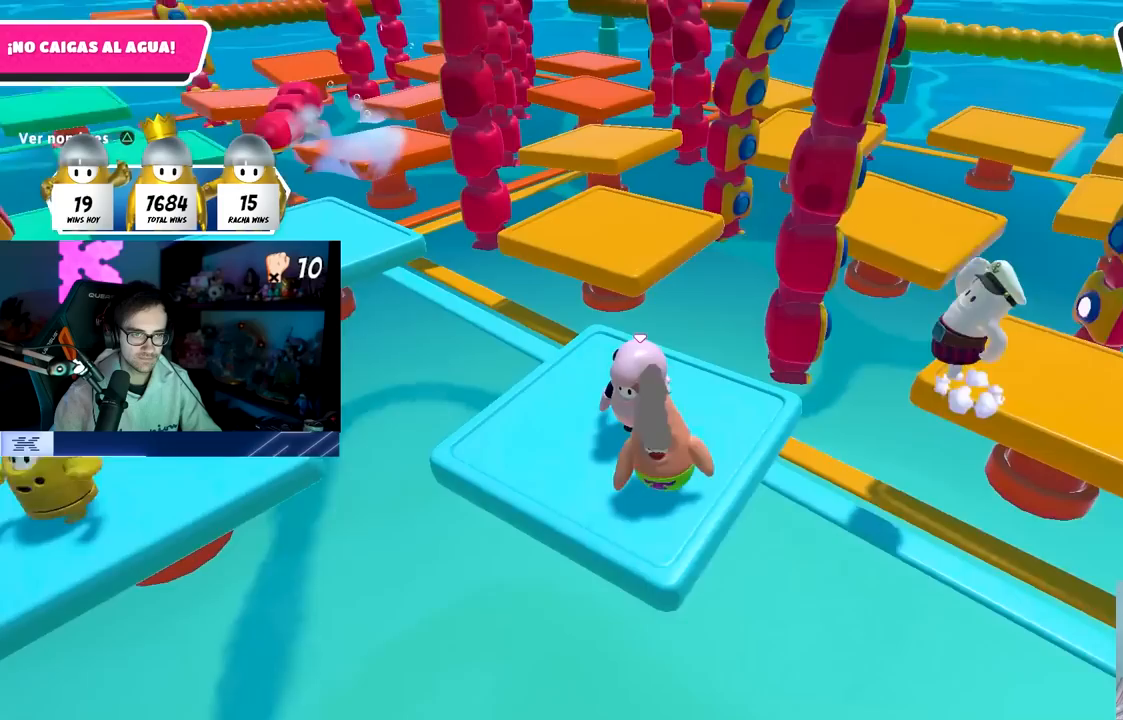
{"buttons": [], "left_stick": "center", "right_stick": "center", "events": []}
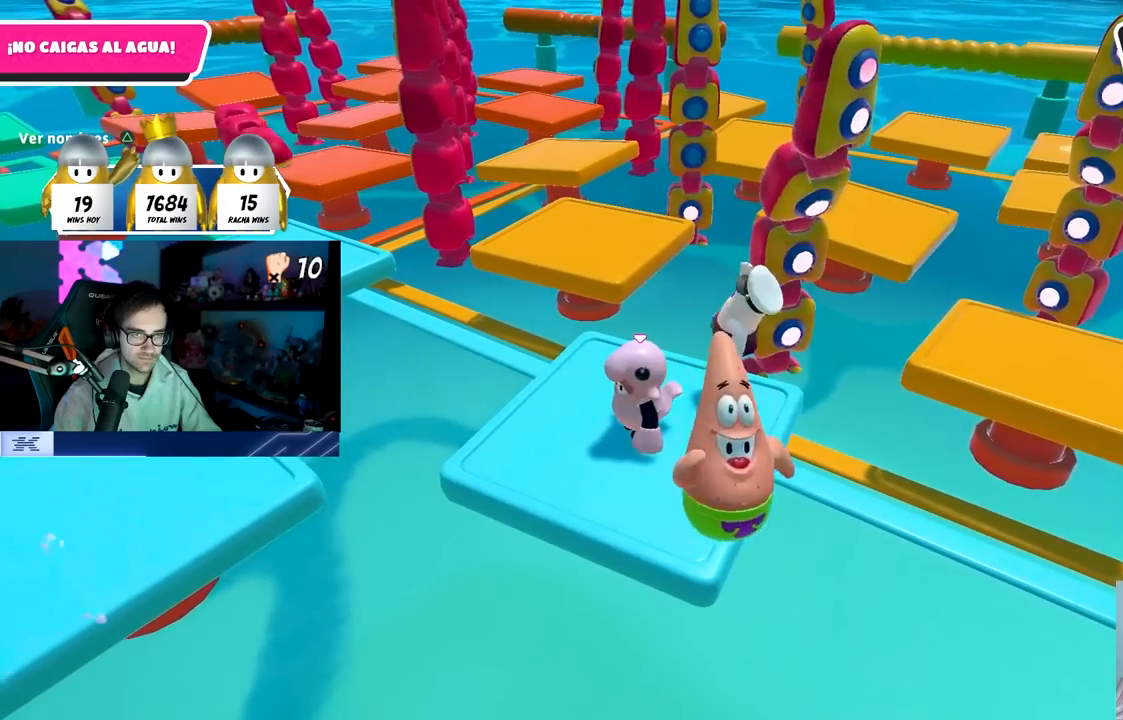
{"buttons": [], "left_stick": "down-right", "right_stick": "center", "events": [[100, "CROSS", "down"], [250, "CROSS", "up"], [267, "left_stick", "left"], [400, "left_stick", "down-right"]]}
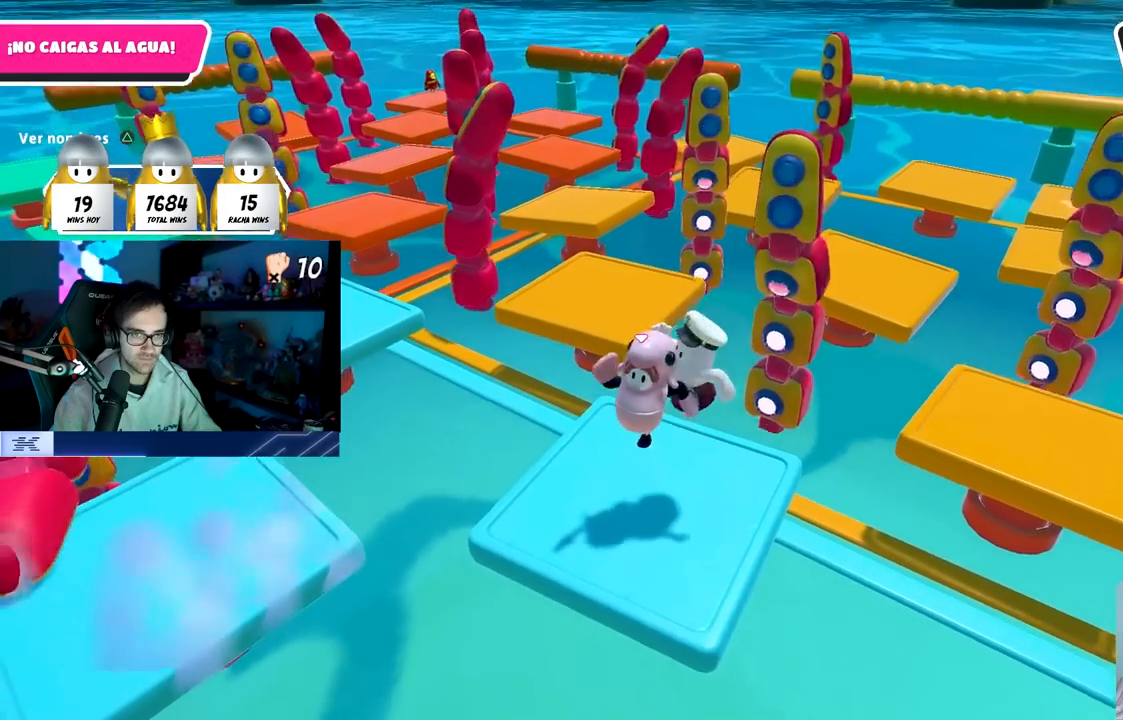
{"buttons": [], "left_stick": "center", "right_stick": "center", "events": [[83, "left_stick", "down"], [250, "left_stick", "down-right"], [350, "left_stick", "center"]]}
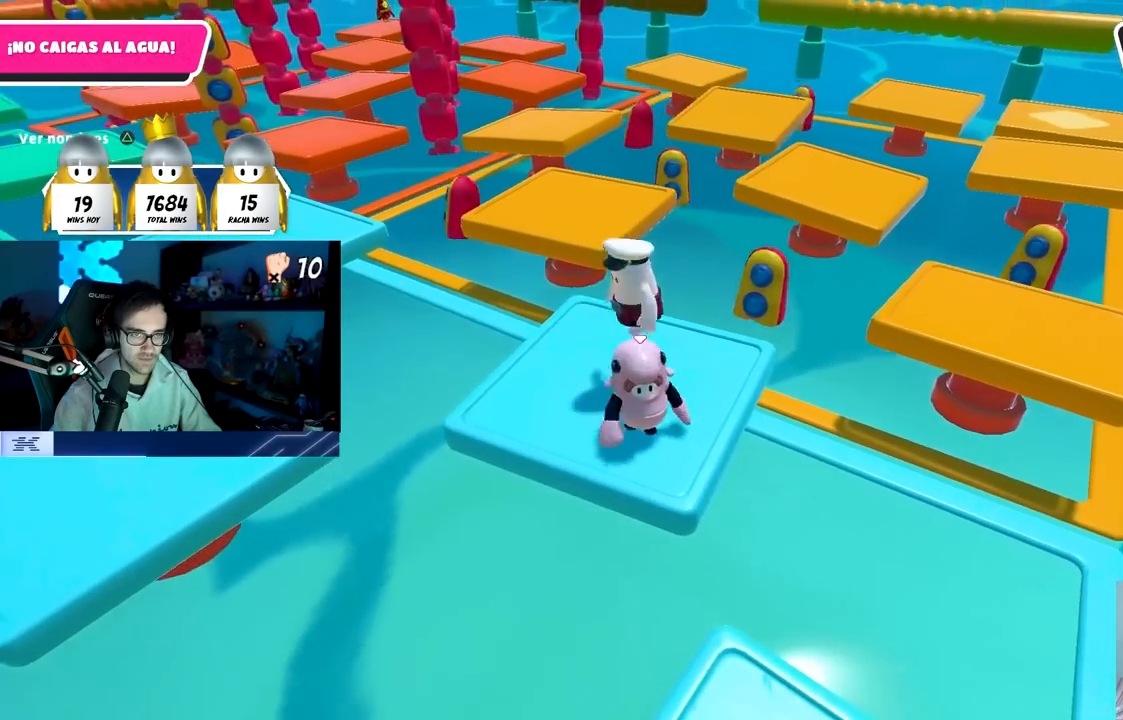
{"buttons": [], "left_stick": "up", "right_stick": "center", "events": [[17, "left_stick", "up-right"], [150, "left_stick", "center"], [333, "CROSS", "down"], [333, "left_stick", "up"], [483, "CROSS", "up"]]}
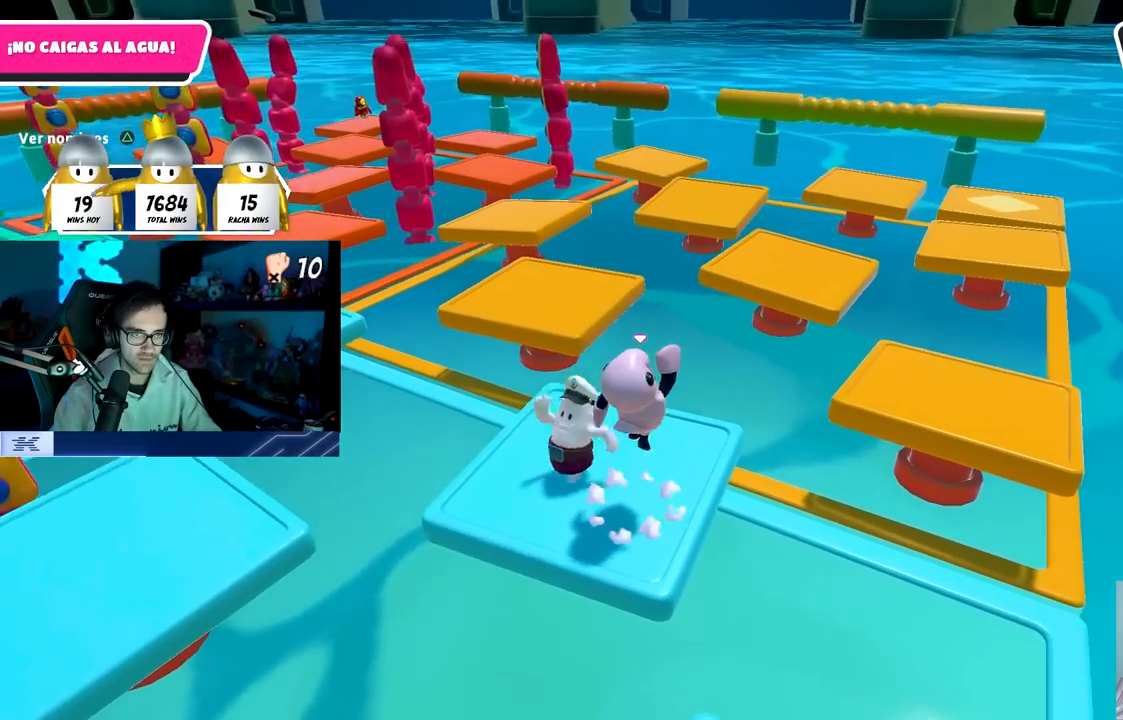
{"buttons": [], "left_stick": "center", "right_stick": "center", "events": [[33, "left_stick", "center"], [117, "left_stick", "left"], [300, "left_stick", "center"], [367, "left_stick", "right"], [450, "left_stick", "center"]]}
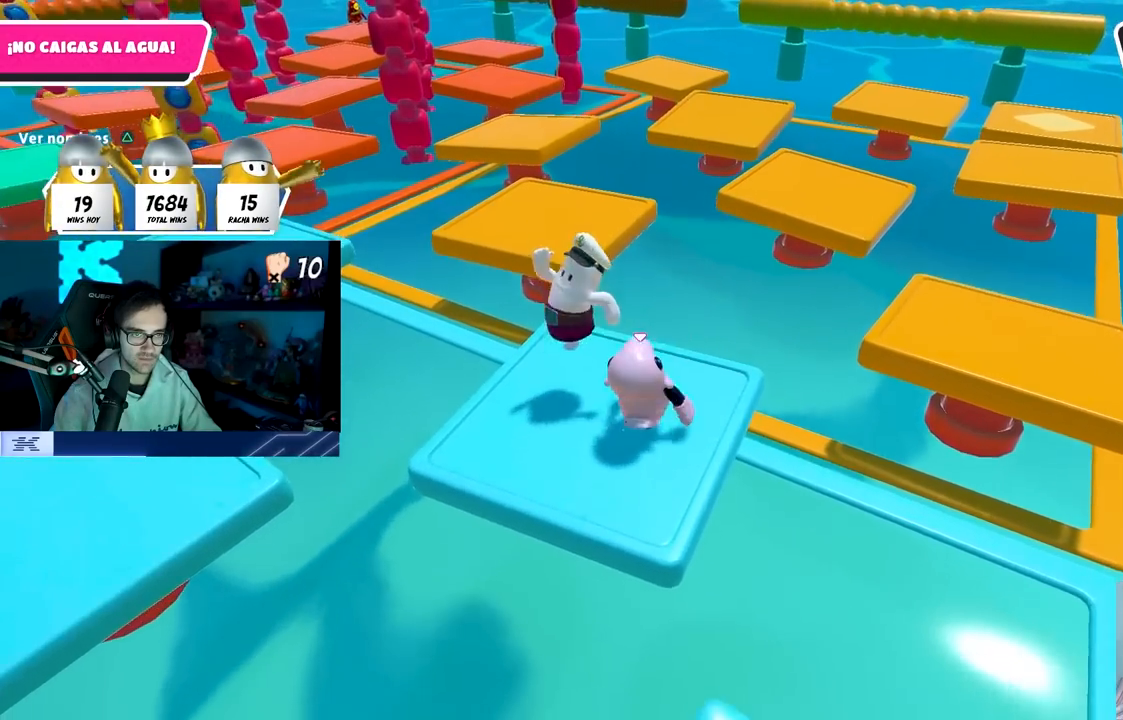
{"buttons": [], "left_stick": "down-left", "right_stick": "center", "events": [[33, "CROSS", "down"], [200, "CROSS", "up"], [500, "left_stick", "down-left"]]}
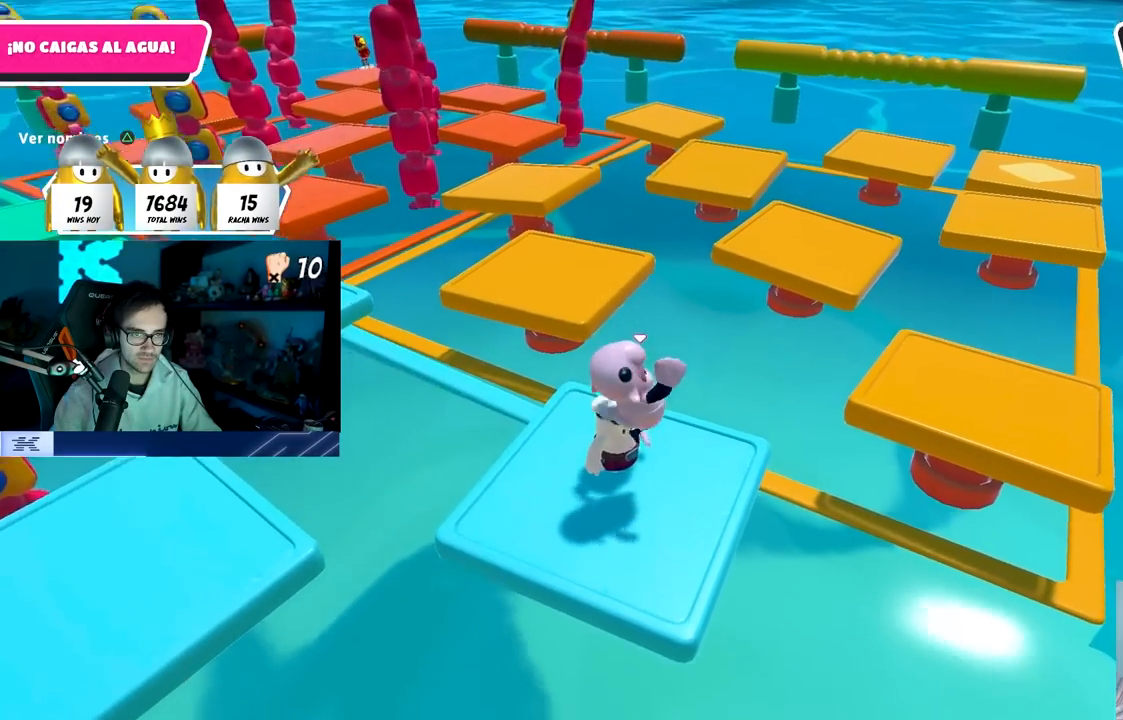
{"buttons": [], "left_stick": "left", "right_stick": "center", "events": [[150, "left_stick", "center"], [250, "left_stick", "right"], [317, "left_stick", "center"], [400, "left_stick", "left"]]}
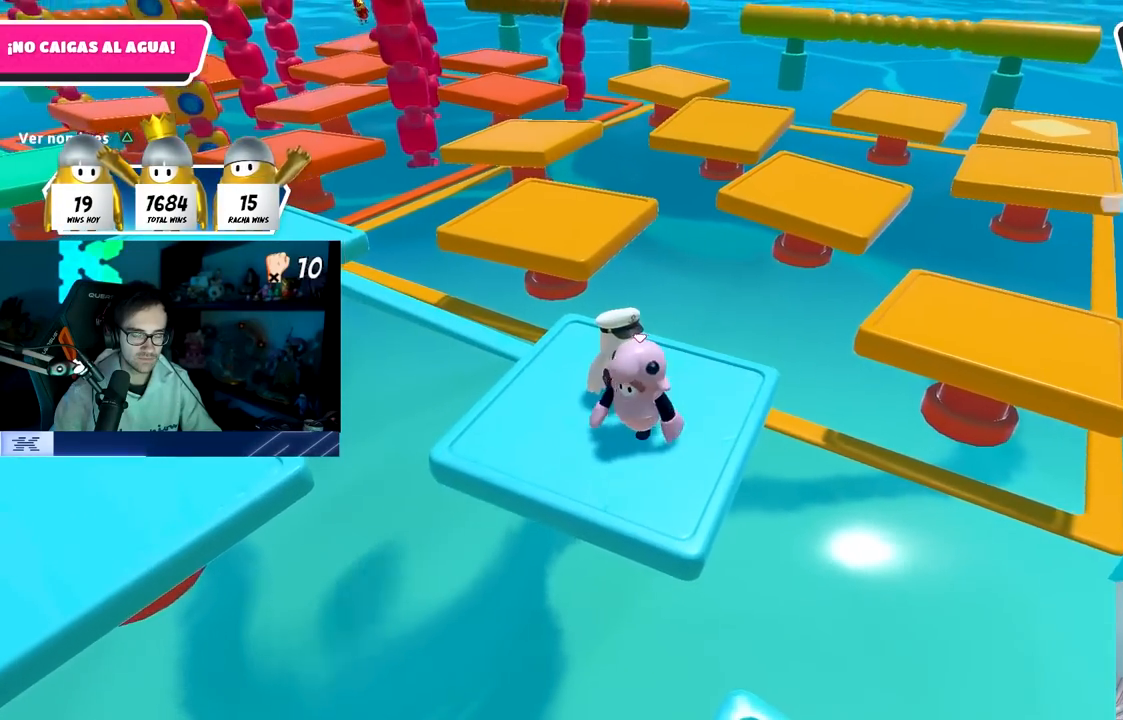
{"buttons": [], "left_stick": "center", "right_stick": "center", "events": [[17, "left_stick", "center"], [267, "left_stick", "up-right"], [367, "left_stick", "right"], [467, "left_stick", "center"]]}
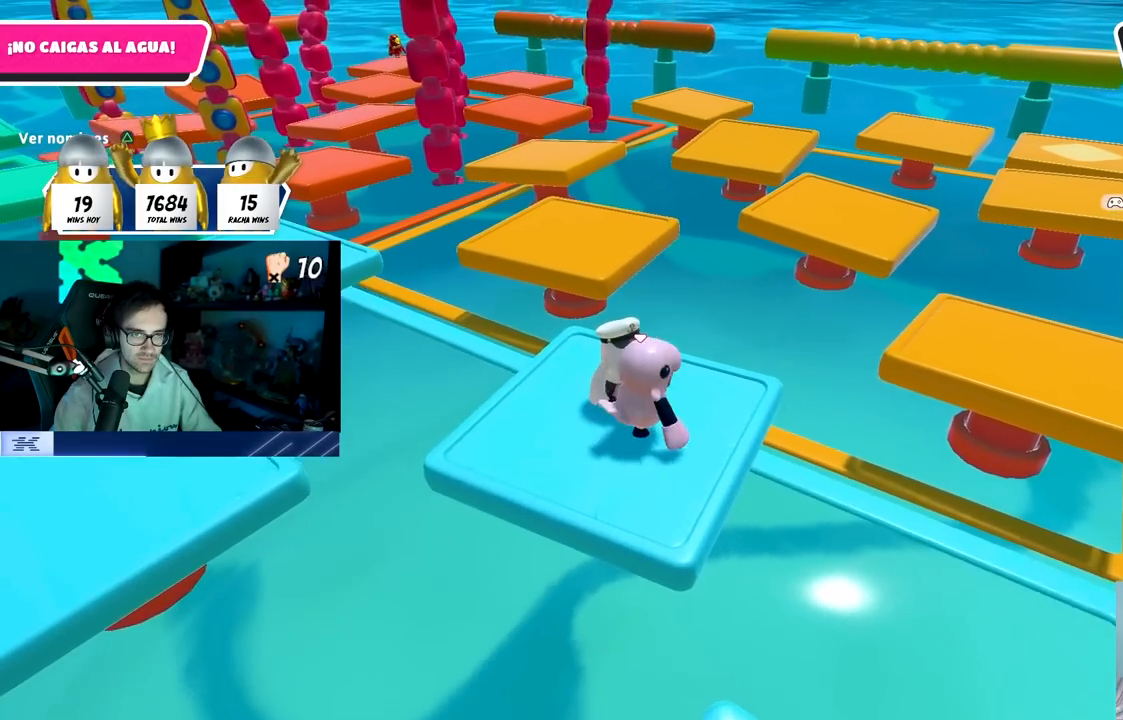
{"buttons": [], "left_stick": "right", "right_stick": "center", "events": [[17, "left_stick", "left"], [150, "left_stick", "center"], [233, "left_stick", "down-right"], [333, "left_stick", "down-left"], [433, "left_stick", "center"], [483, "left_stick", "right"]]}
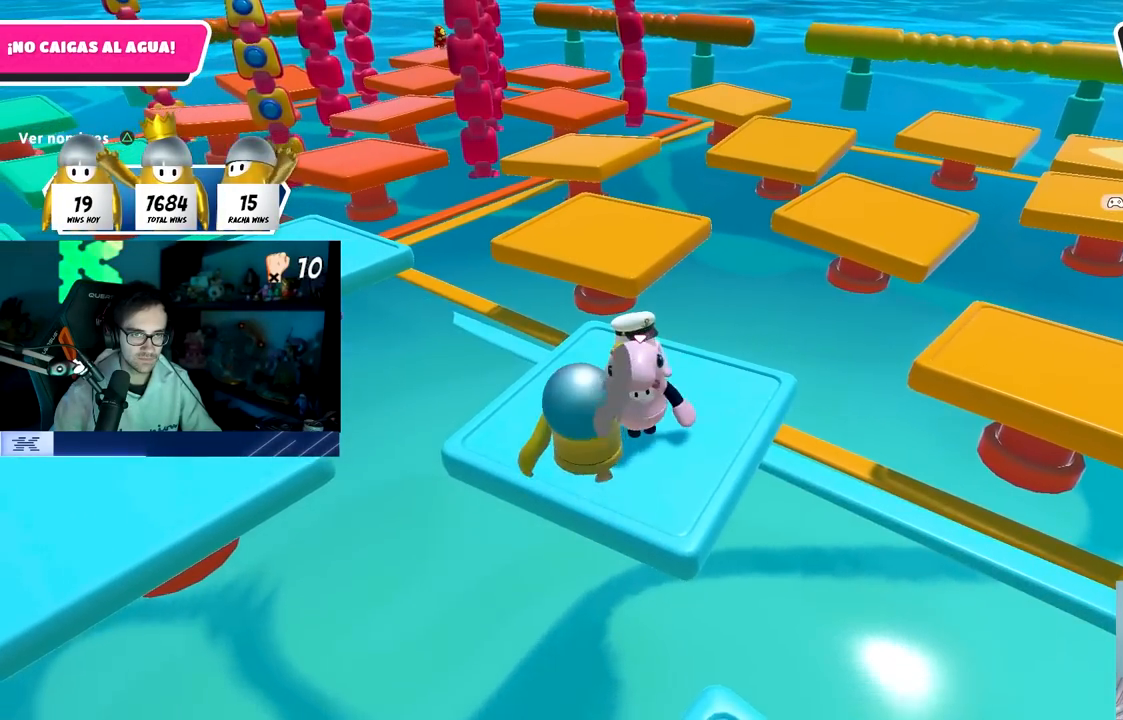
{"buttons": [], "left_stick": "center", "right_stick": "center", "events": [[117, "left_stick", "center"], [167, "left_stick", "left"], [300, "left_stick", "center"], [367, "left_stick", "left"], [500, "left_stick", "center"]]}
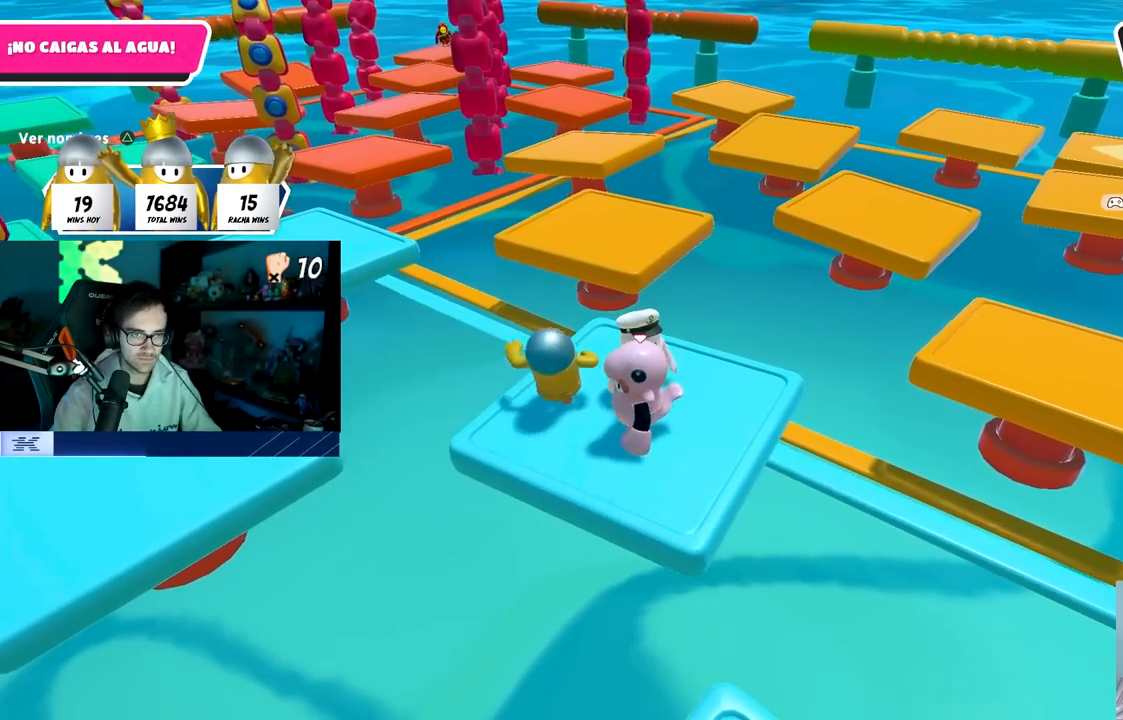
{"buttons": [], "left_stick": "right", "right_stick": "down-left", "events": [[83, "left_stick", "right"], [183, "left_stick", "center"], [233, "left_stick", "left"], [317, "CROSS", "down"], [383, "left_stick", "center"], [417, "CROSS", "up"], [433, "left_stick", "right"], [467, "right_stick", "down-left"]]}
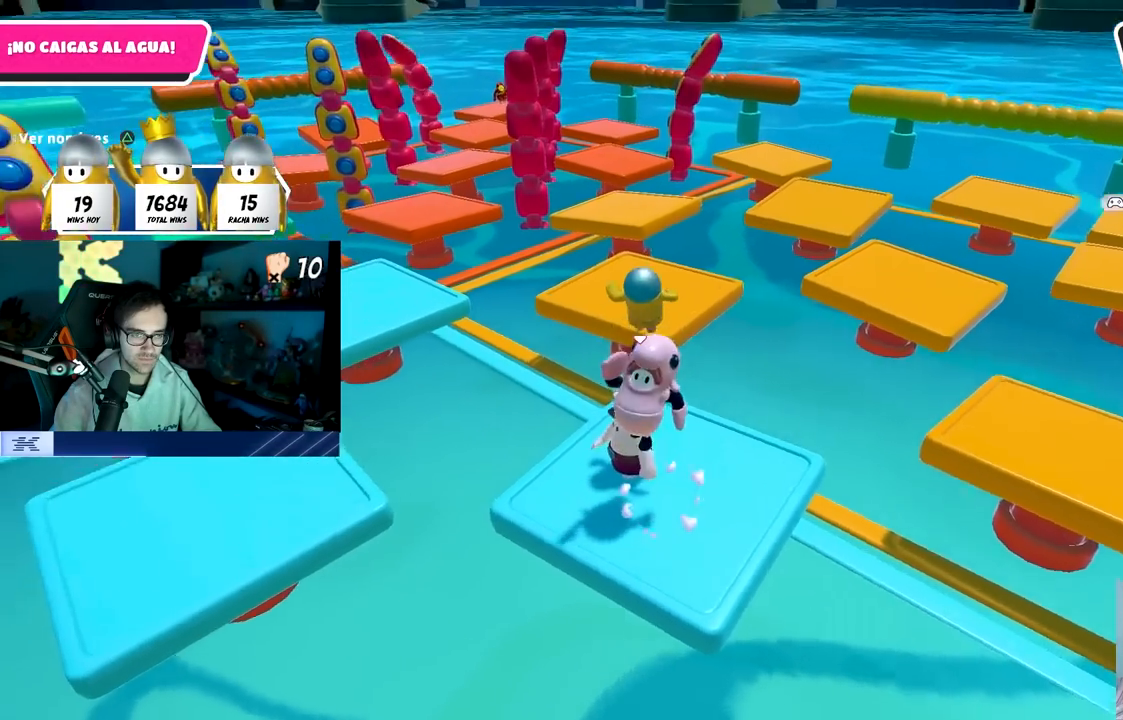
{"buttons": [], "left_stick": "up-right", "right_stick": "center", "events": [[217, "right_stick", "center"], [283, "left_stick", "center"], [433, "left_stick", "up-right"]]}
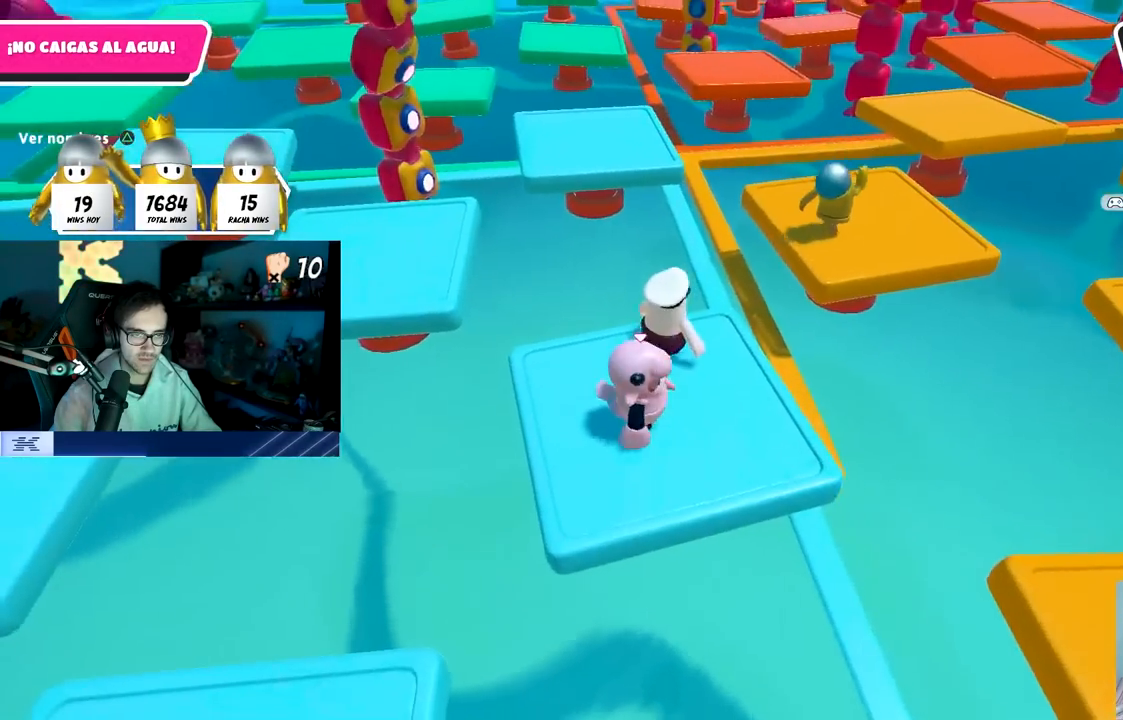
{"buttons": [], "left_stick": "left", "right_stick": "up", "events": [[100, "left_stick", "left"], [133, "right_stick", "left"], [217, "left_stick", "up"], [317, "left_stick", "right"], [433, "left_stick", "down"], [500, "left_stick", "left"], [500, "right_stick", "up"]]}
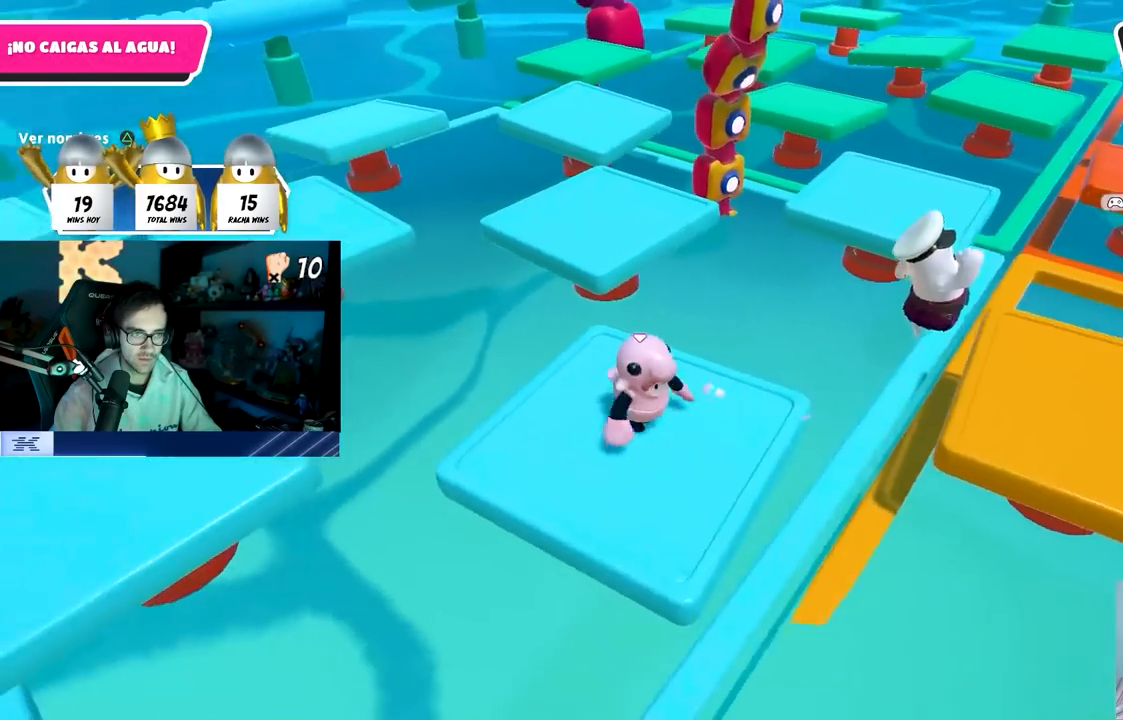
{"buttons": [], "left_stick": "up-left", "right_stick": "right", "events": [[50, "left_stick", "center"], [83, "right_stick", "center"], [250, "right_stick", "right"], [267, "left_stick", "down-left"], [483, "left_stick", "up-left"]]}
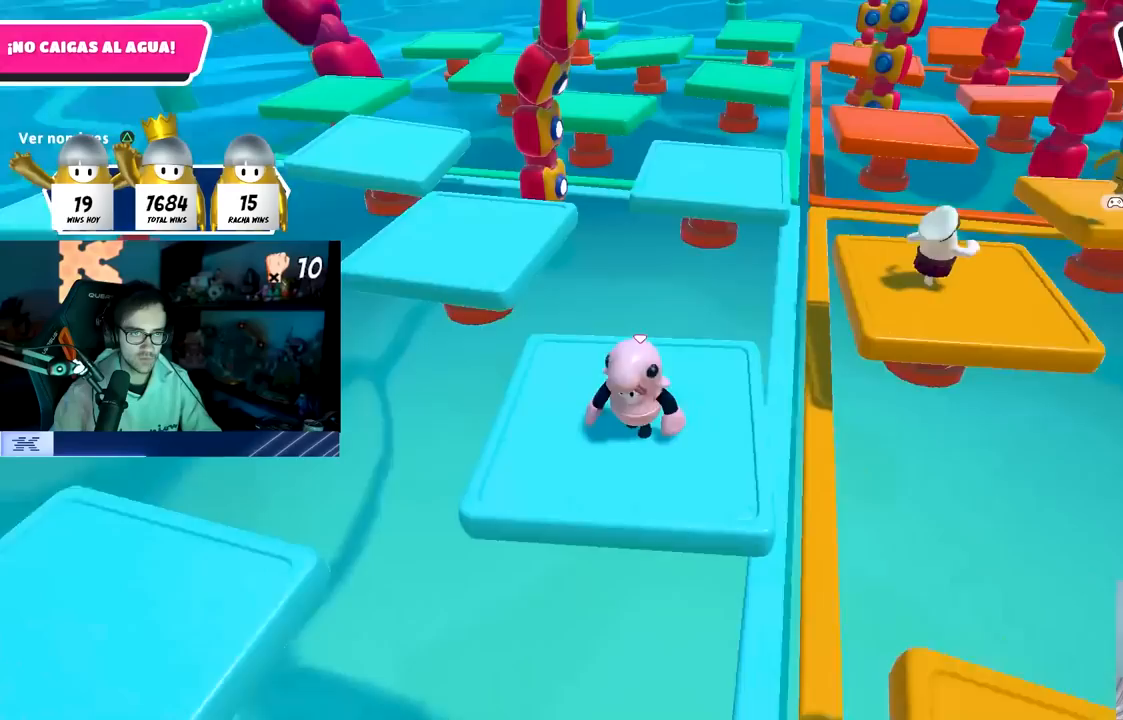
{"buttons": [], "left_stick": "up-right", "right_stick": "center", "events": [[17, "right_stick", "center"], [50, "left_stick", "up"], [150, "left_stick", "up-right"], [333, "right_stick", "down-right"], [450, "right_stick", "center"]]}
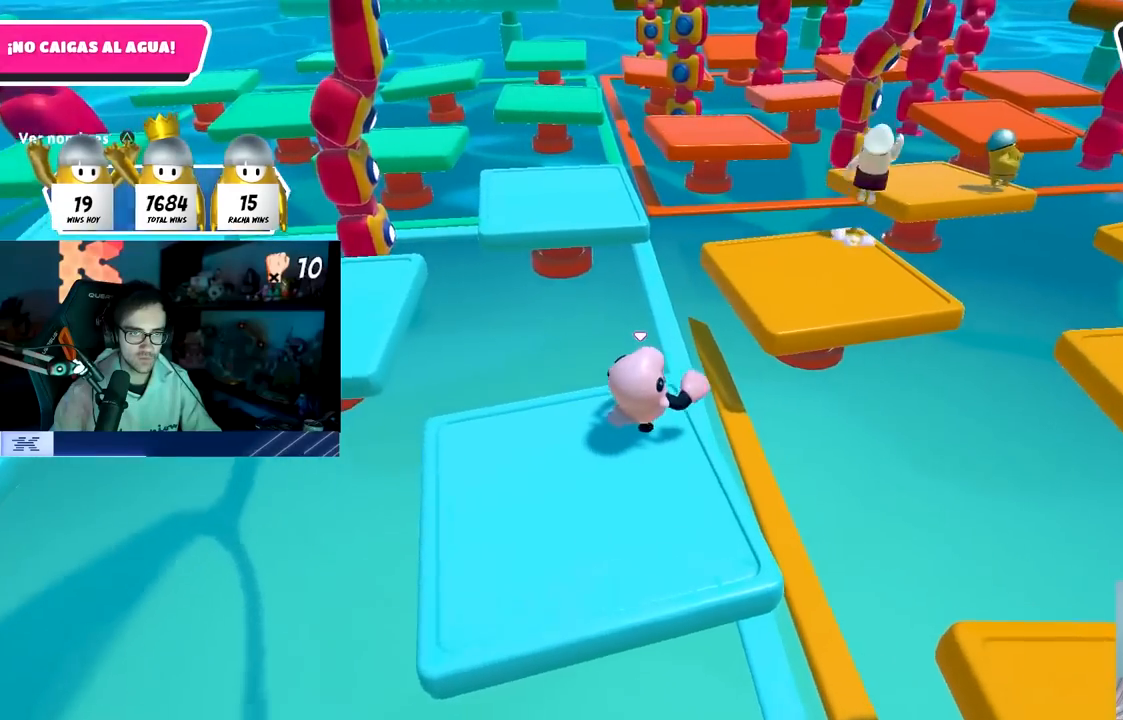
{"buttons": [], "left_stick": "up", "right_stick": "center", "events": [[117, "CROSS", "down"], [367, "CROSS", "up"], [367, "left_stick", "up"]]}
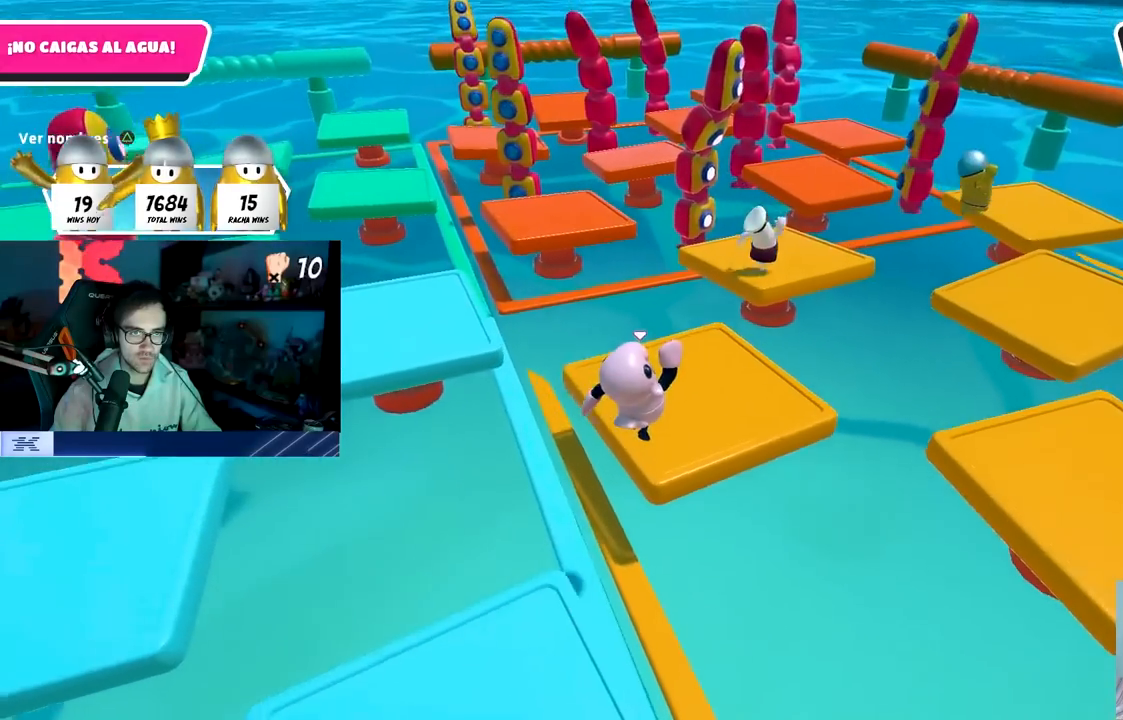
{"buttons": [], "left_stick": "up-left", "right_stick": "center", "events": [[100, "right_stick", "left"], [250, "left_stick", "up-left"], [267, "right_stick", "center"]]}
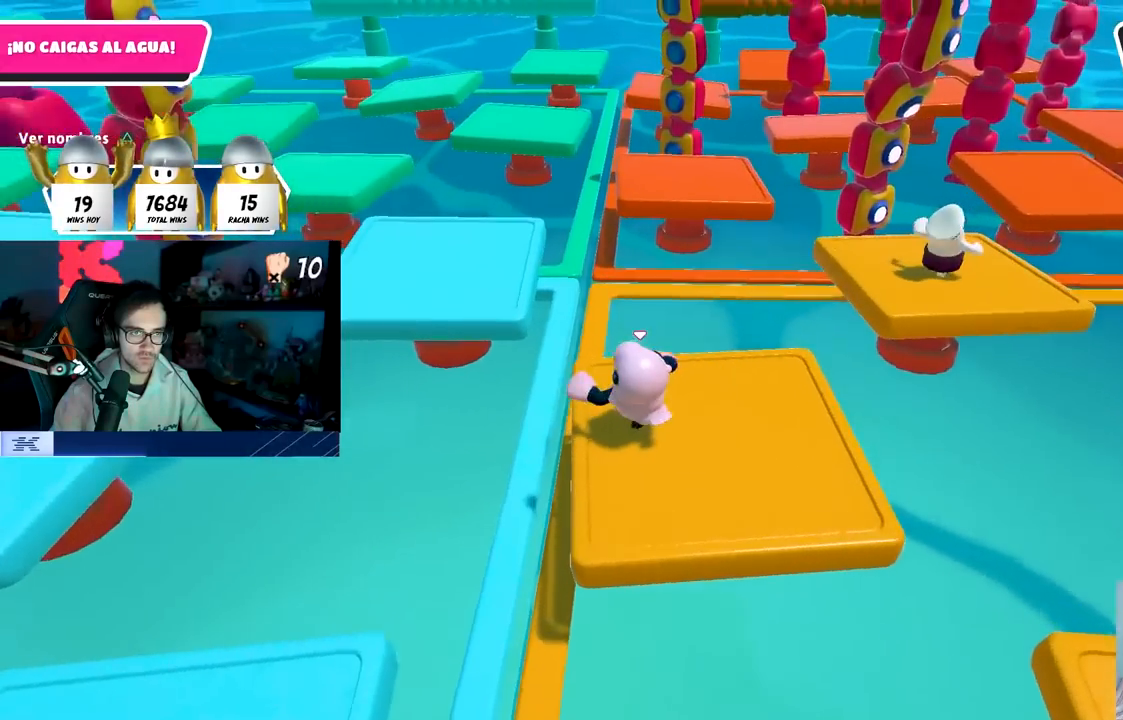
{"buttons": [], "left_stick": "up", "right_stick": "center", "events": [[200, "CROSS", "down"], [467, "CROSS", "up"], [500, "left_stick", "up"]]}
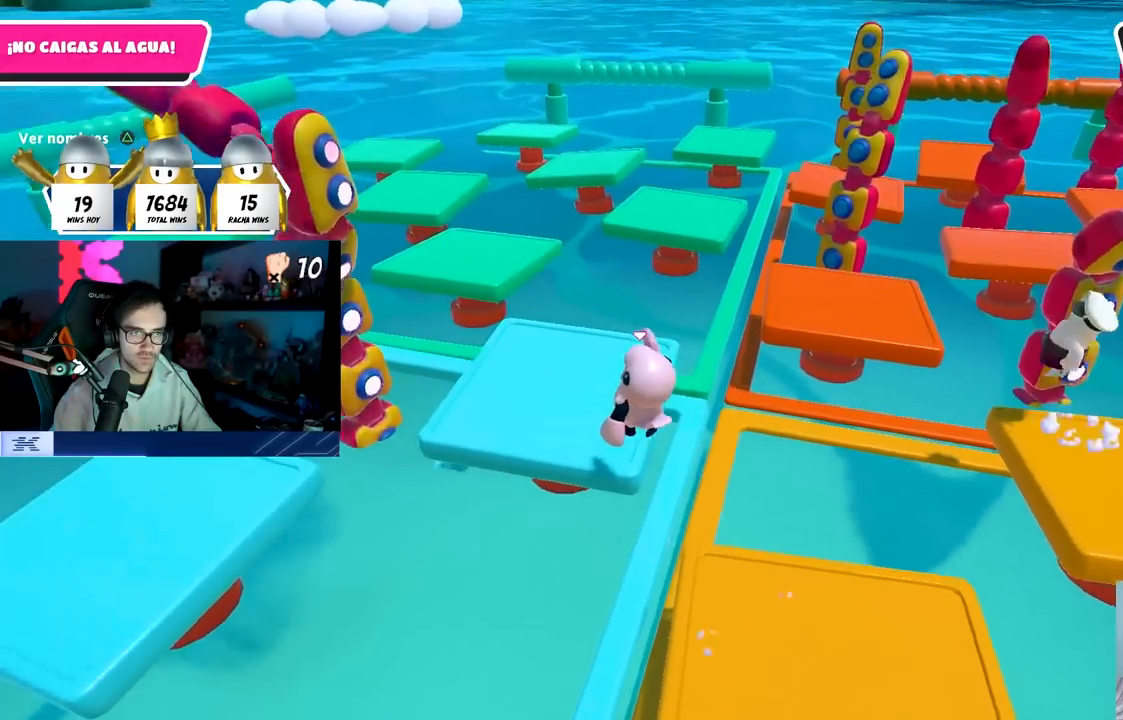
{"buttons": [], "left_stick": "up-right", "right_stick": "down-right", "events": [[167, "right_stick", "right"], [383, "left_stick", "up-right"], [383, "right_stick", "down-right"]]}
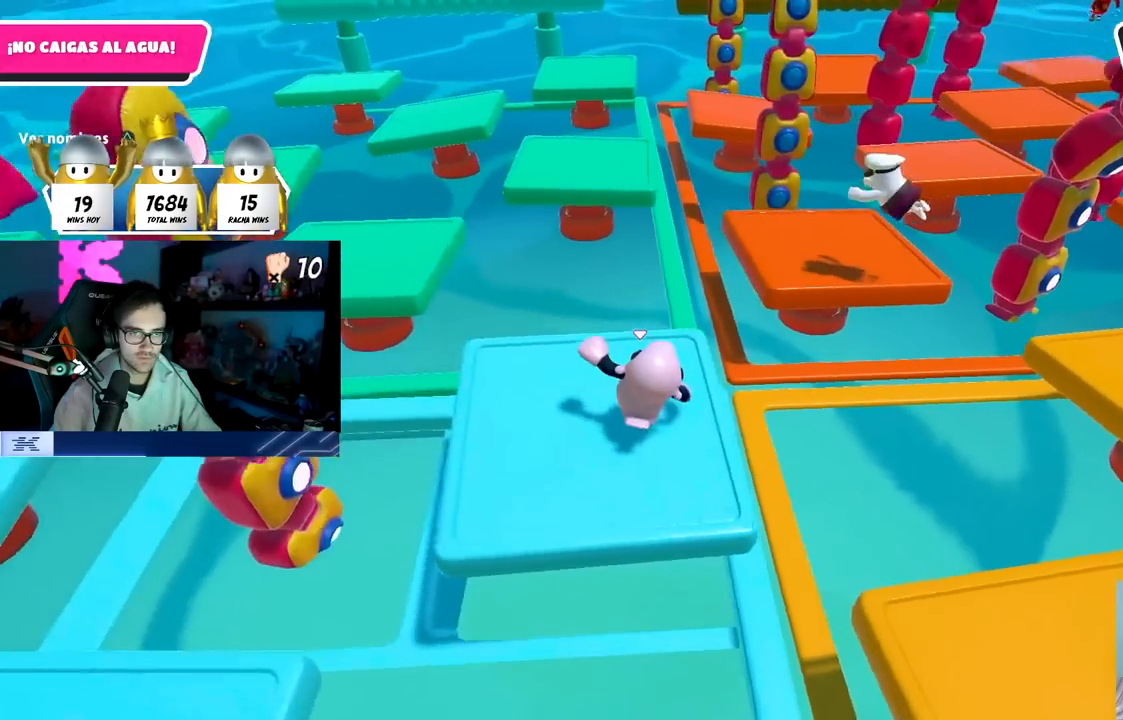
{"buttons": ["SQUARE"], "left_stick": "up", "right_stick": "center", "events": [[83, "right_stick", "center"], [233, "CROSS", "down"], [367, "CROSS", "up"], [417, "SQUARE", "down"], [500, "left_stick", "up"]]}
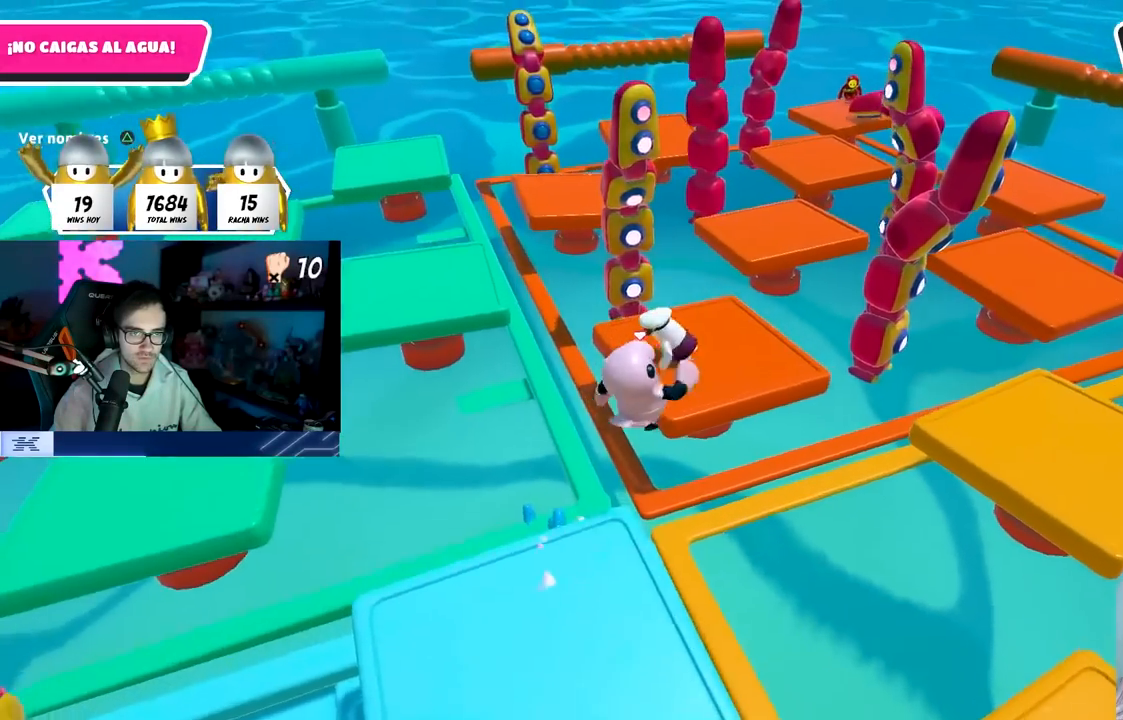
{"buttons": [], "left_stick": "left", "right_stick": "center", "events": [[33, "SQUARE", "up"], [167, "left_stick", "up-left"], [300, "left_stick", "left"]]}
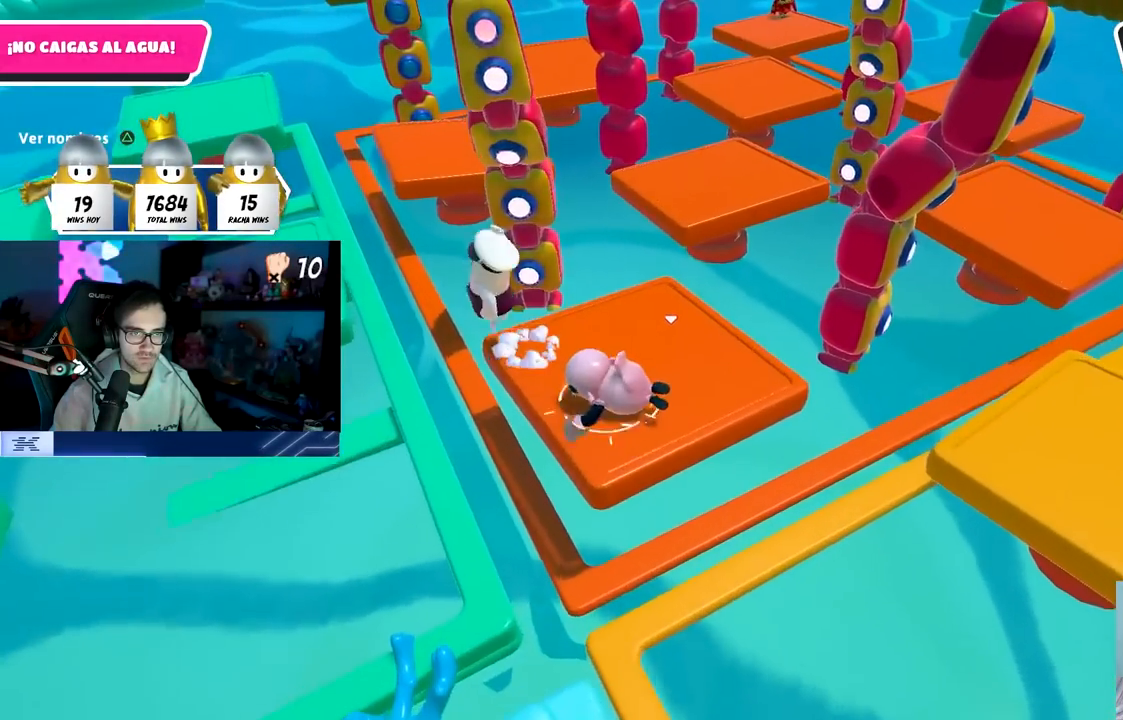
{"buttons": [], "left_stick": "center", "right_stick": "center", "events": [[50, "left_stick", "down-left"], [417, "left_stick", "center"]]}
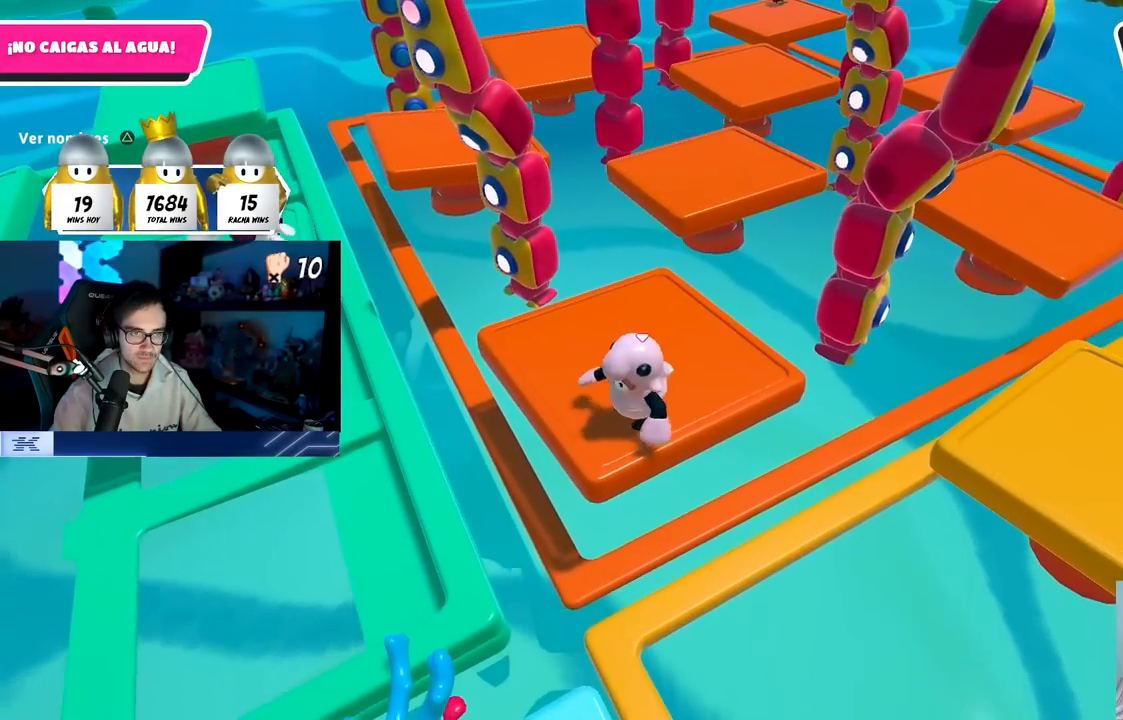
{"buttons": [], "left_stick": "center", "right_stick": "center", "events": []}
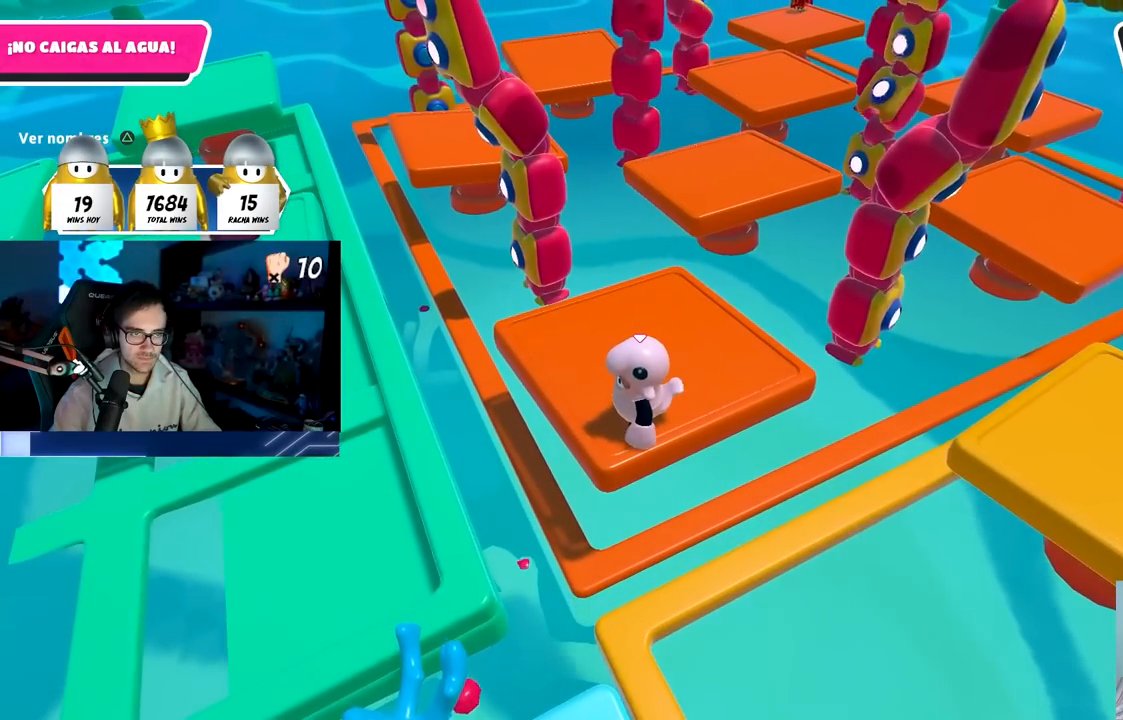
{"buttons": [], "left_stick": "center", "right_stick": "center", "events": []}
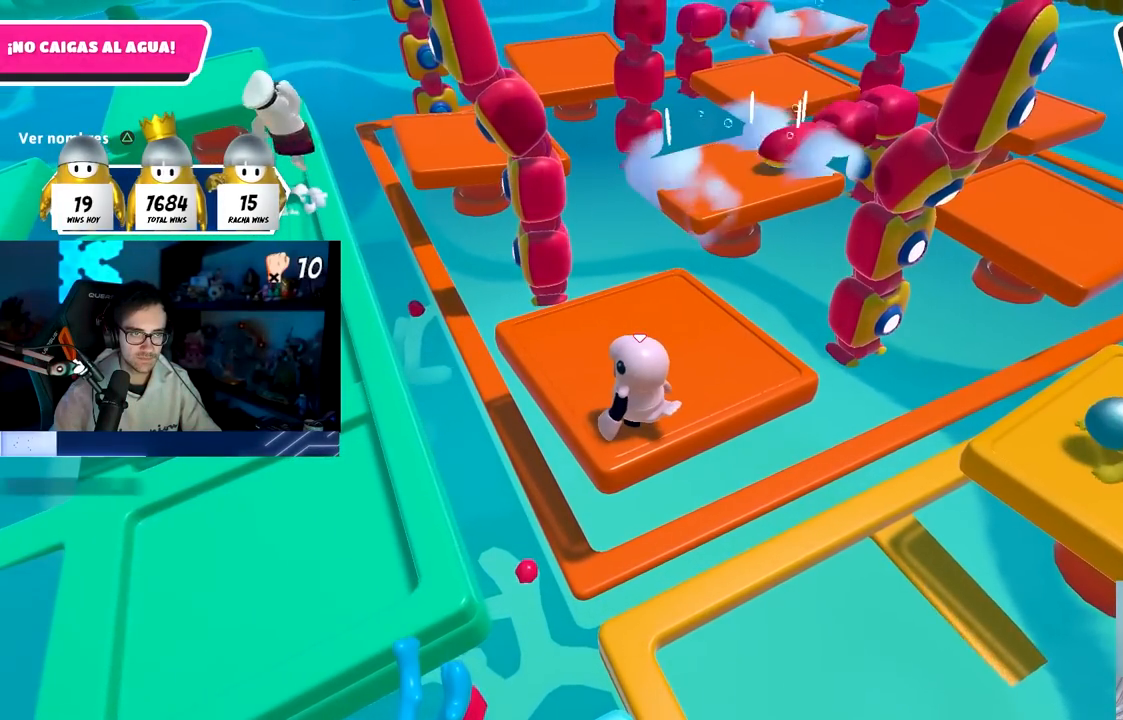
{"buttons": [], "left_stick": "center", "right_stick": "center", "events": []}
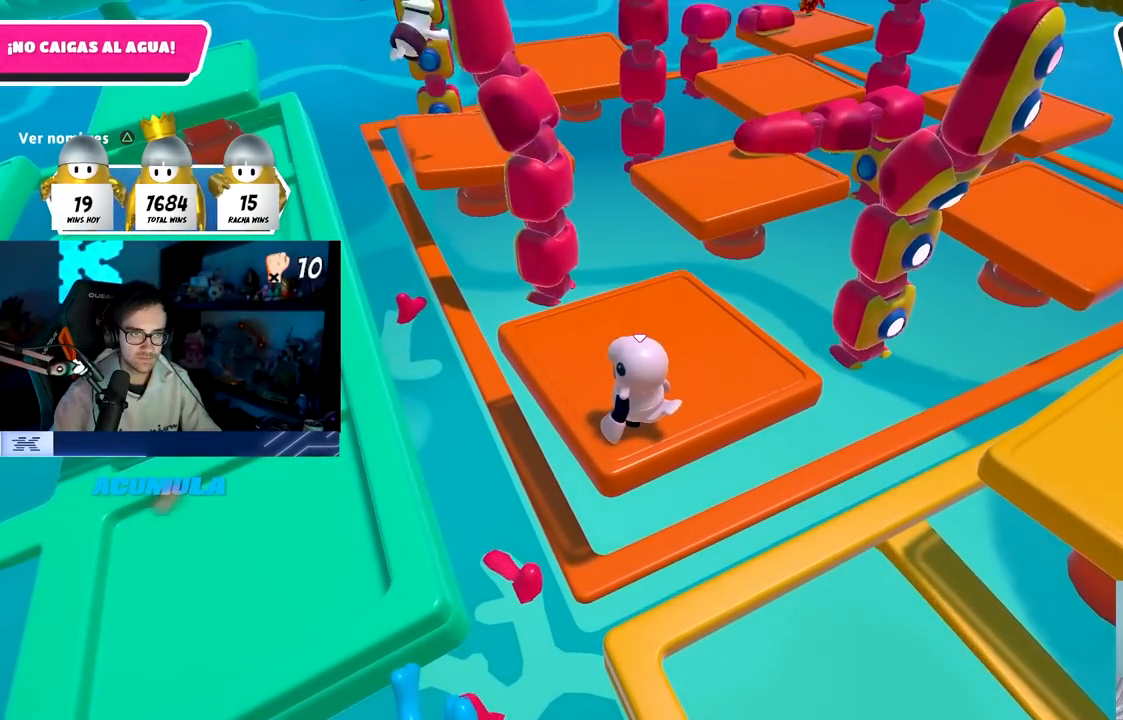
{"buttons": [], "left_stick": "center", "right_stick": "center", "events": [[233, "left_stick", "up"], [317, "left_stick", "center"], [367, "right_stick", "right"], [483, "right_stick", "center"]]}
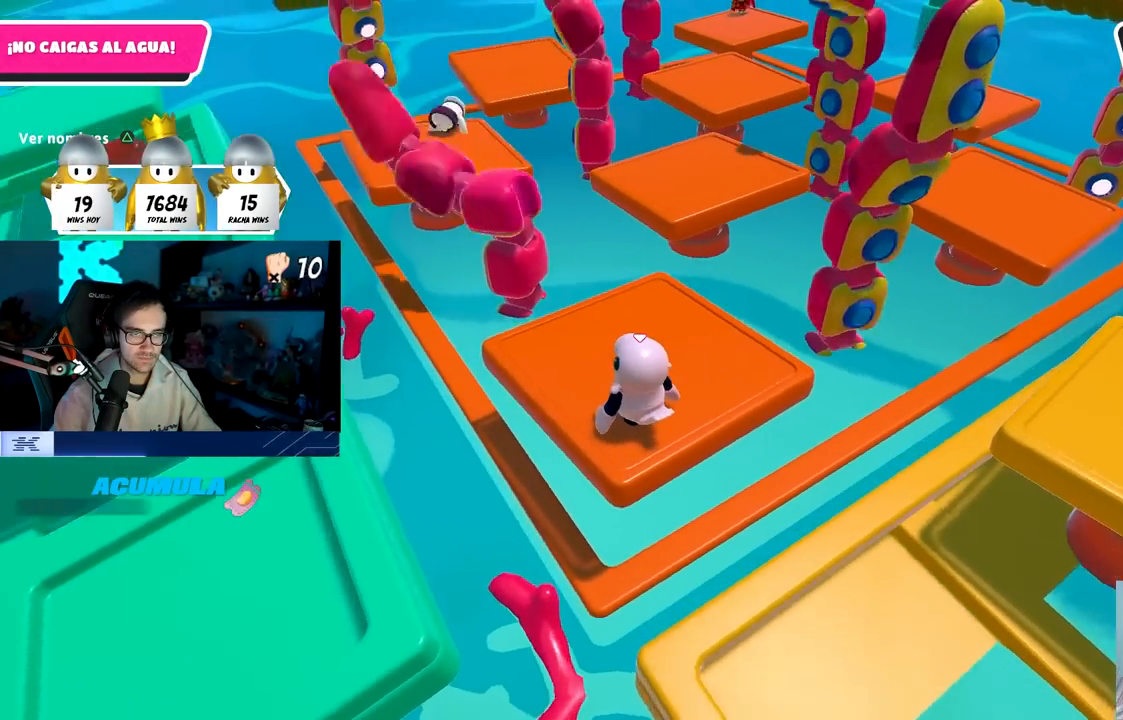
{"buttons": [], "left_stick": "center", "right_stick": "center", "events": [[150, "right_stick", "right"], [267, "right_stick", "center"], [283, "left_stick", "left"], [383, "left_stick", "center"]]}
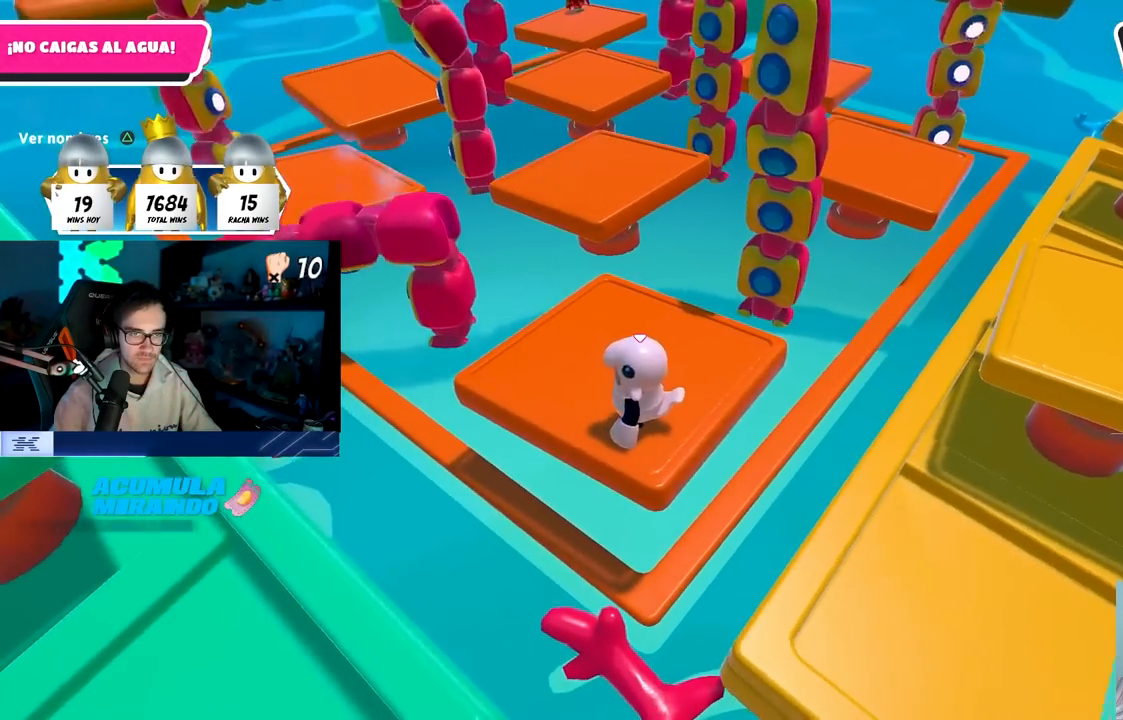
{"buttons": [], "left_stick": "center", "right_stick": "center", "events": [[250, "left_stick", "left"], [333, "left_stick", "center"], [383, "left_stick", "right"], [483, "left_stick", "center"]]}